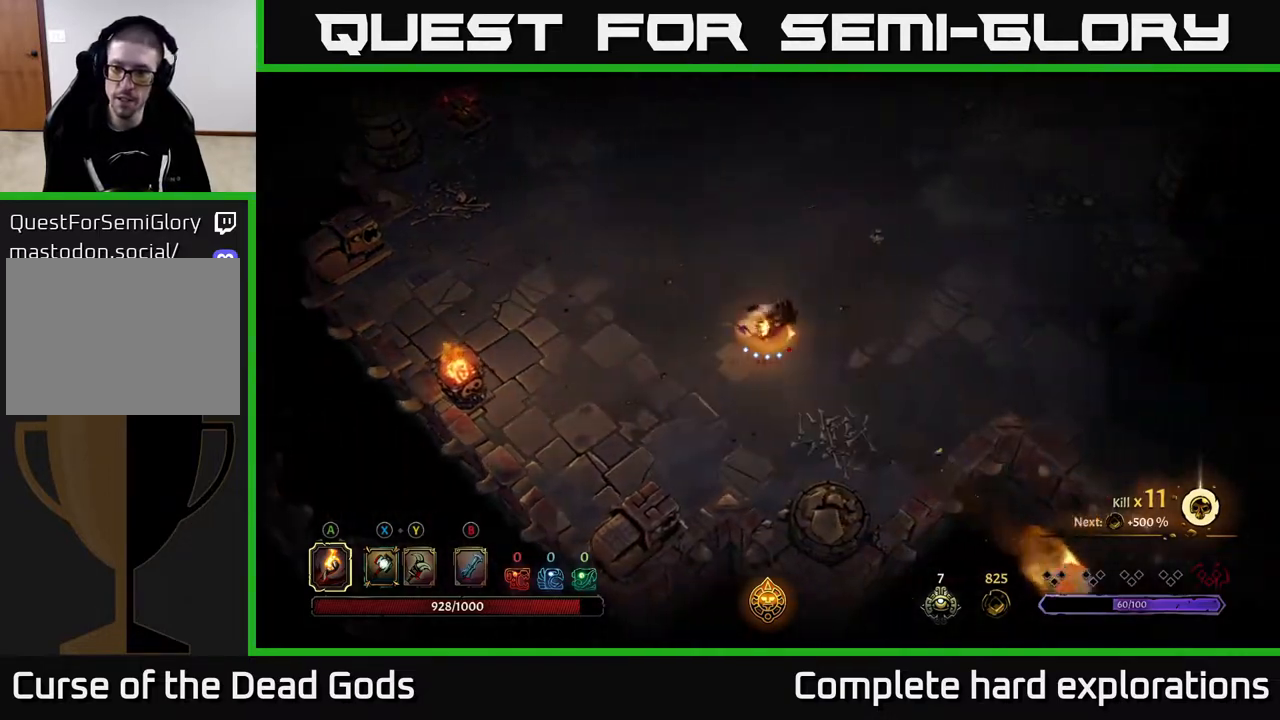
Gameplay with a controller (Xbox layout); each line is a JSON object with the inputs held at the frame after it. "events" lists button and stick changes between this image and that frame as [ms after this image, input, new state], when the widget could be followed in between.
{"buttons": ["R2"], "left_stick": "right", "right_stick": "center", "events": [[250, "R2", "down"]]}
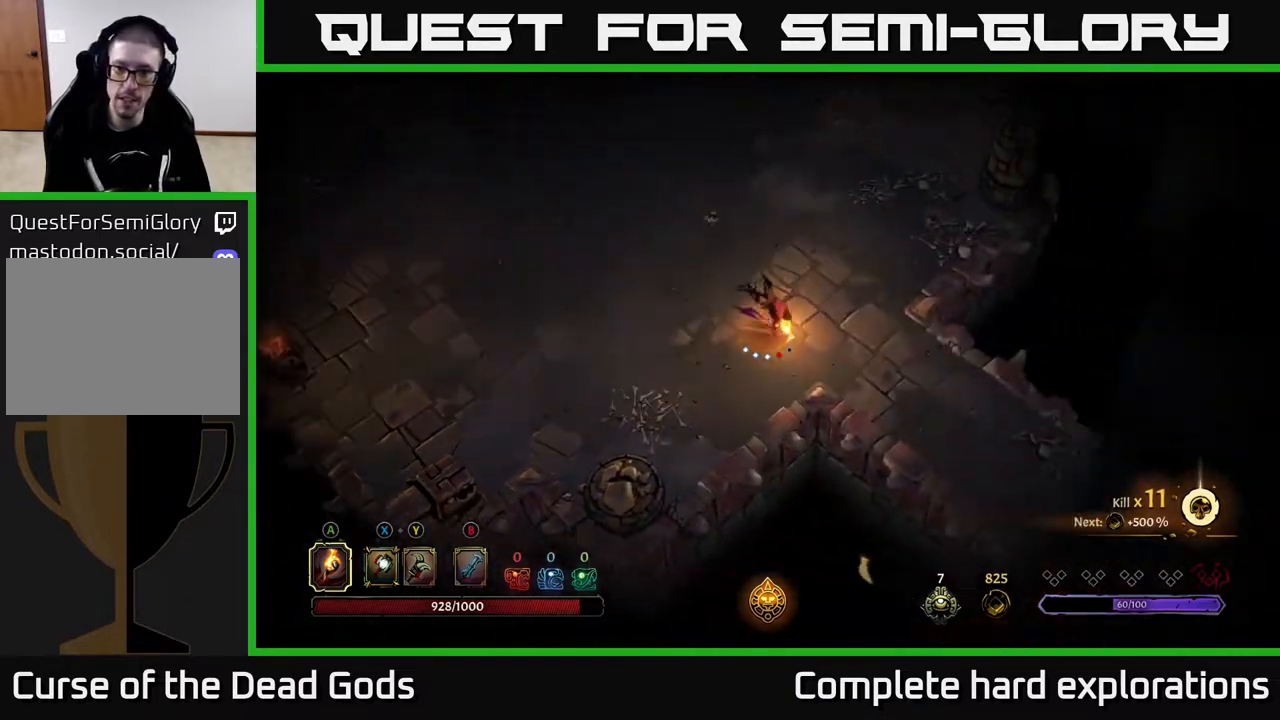
{"buttons": [], "left_stick": "down-right", "right_stick": "center", "events": [[17, "R2", "up"], [33, "left_stick", "down-right"]]}
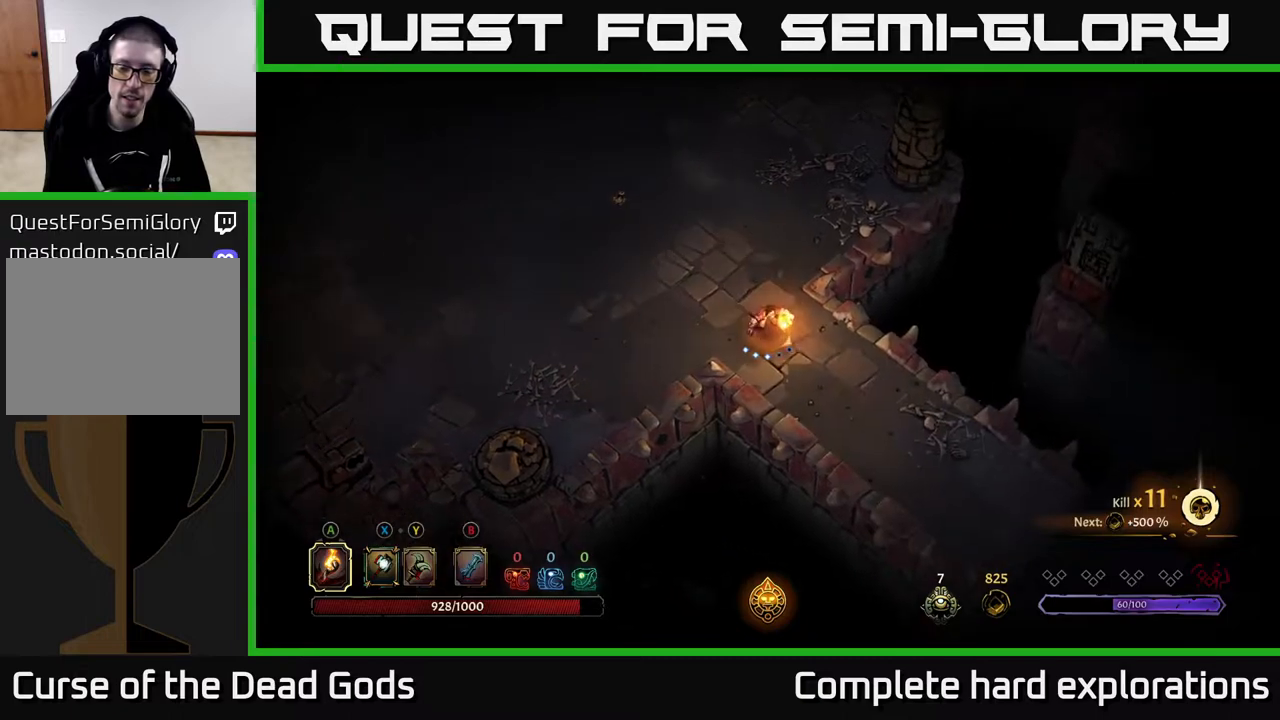
{"buttons": [], "left_stick": "down-right", "right_stick": "center", "events": [[217, "R2", "down"], [400, "R2", "up"]]}
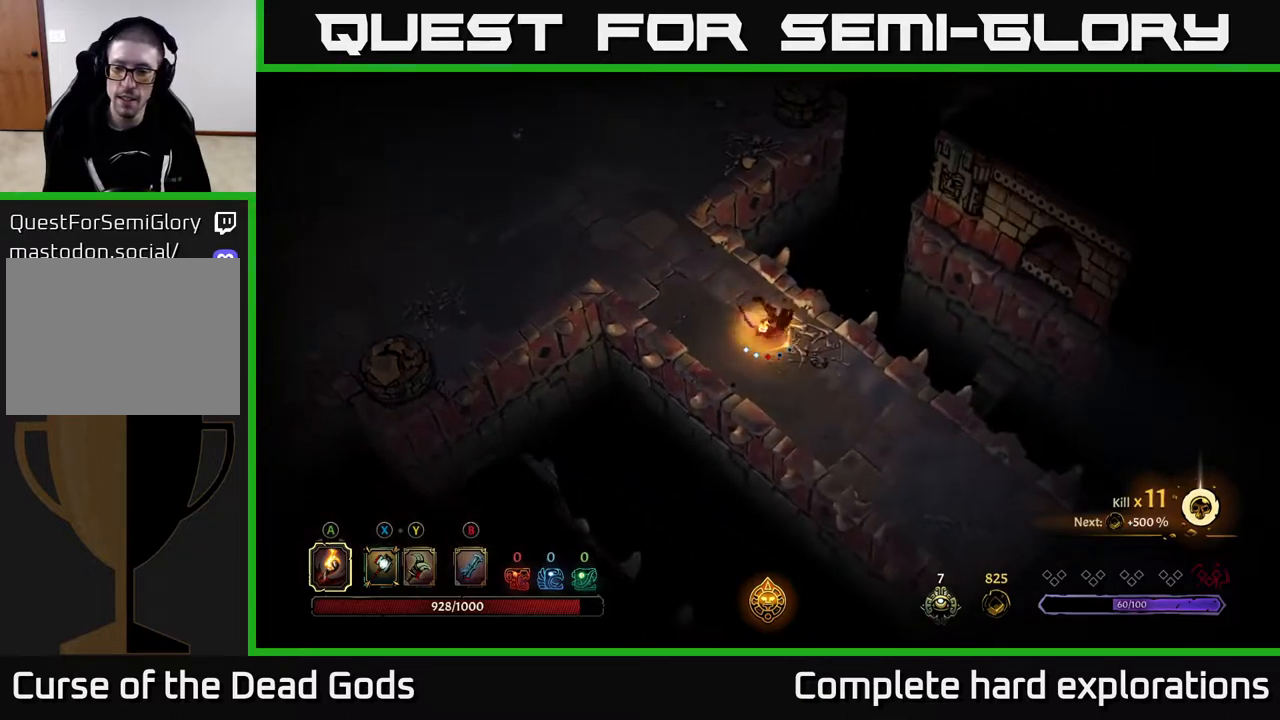
{"buttons": ["R2"], "left_stick": "down-right", "right_stick": "center", "events": [[33, "left_stick", "center"], [183, "left_stick", "down-right"], [400, "R2", "down"]]}
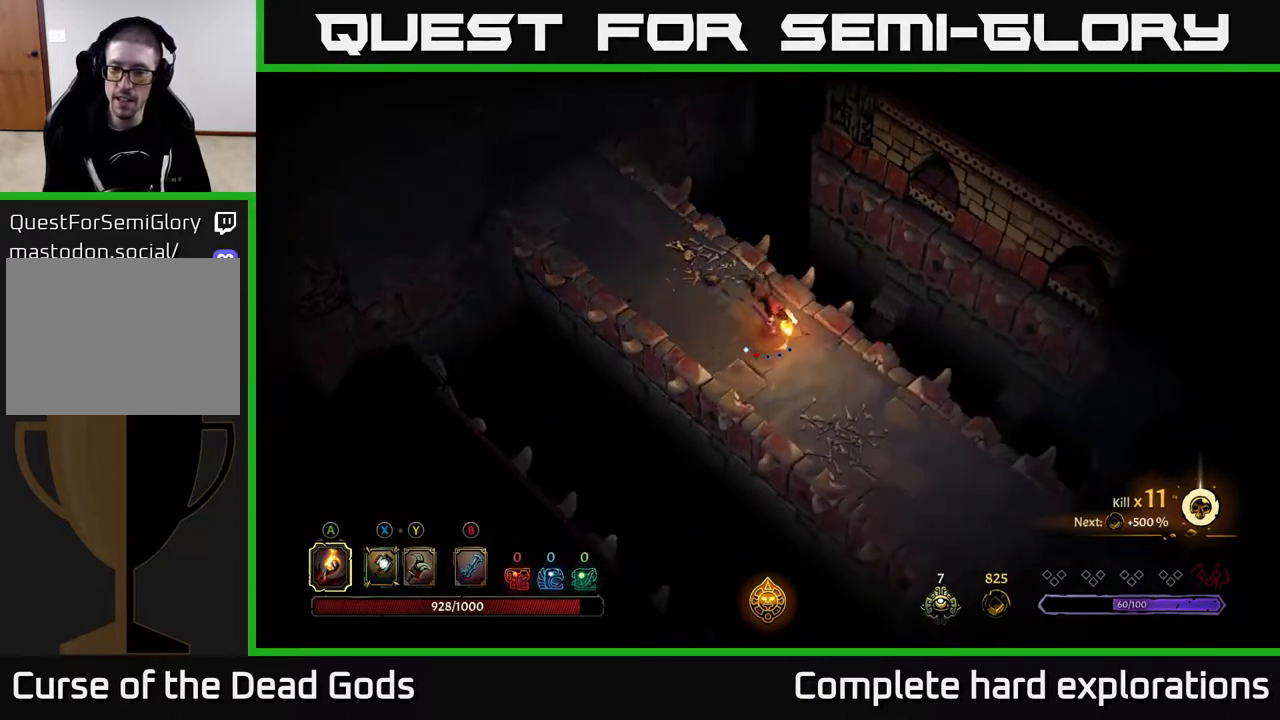
{"buttons": [], "left_stick": "down-right", "right_stick": "center", "events": [[83, "R2", "up"]]}
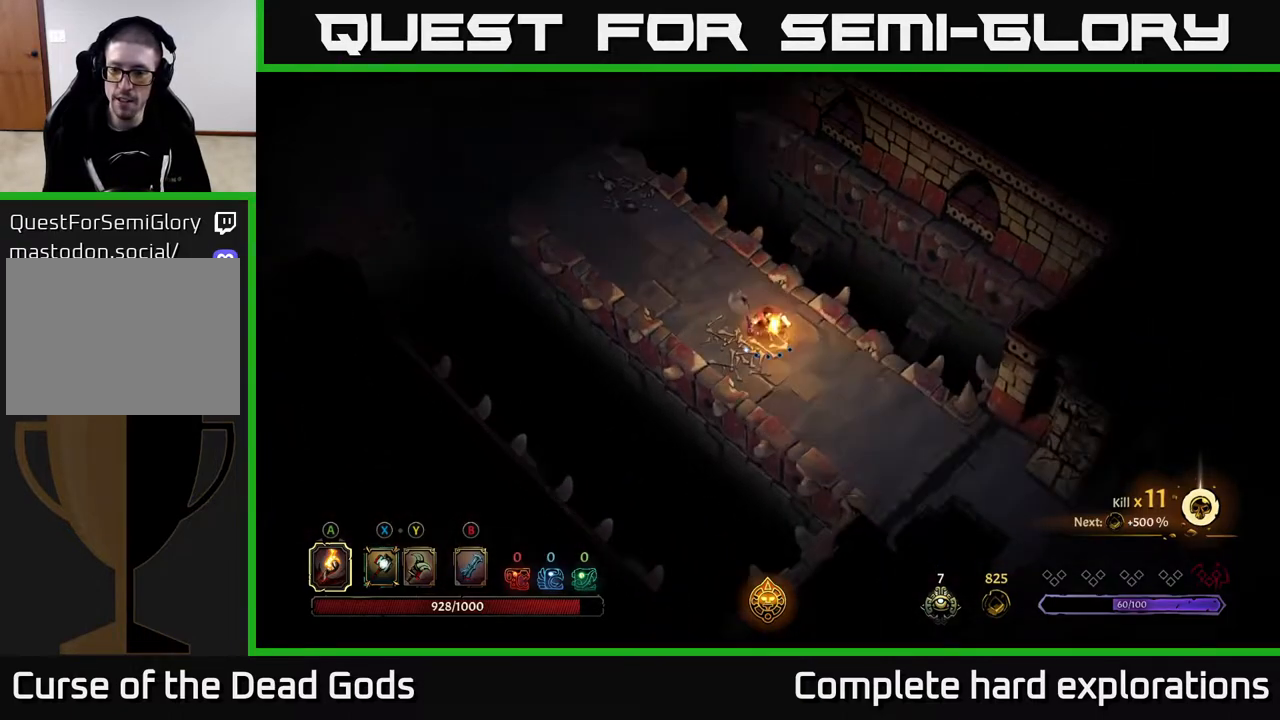
{"buttons": [], "left_stick": "center", "right_stick": "center", "events": [[150, "R2", "down"], [317, "R2", "up"], [367, "left_stick", "center"]]}
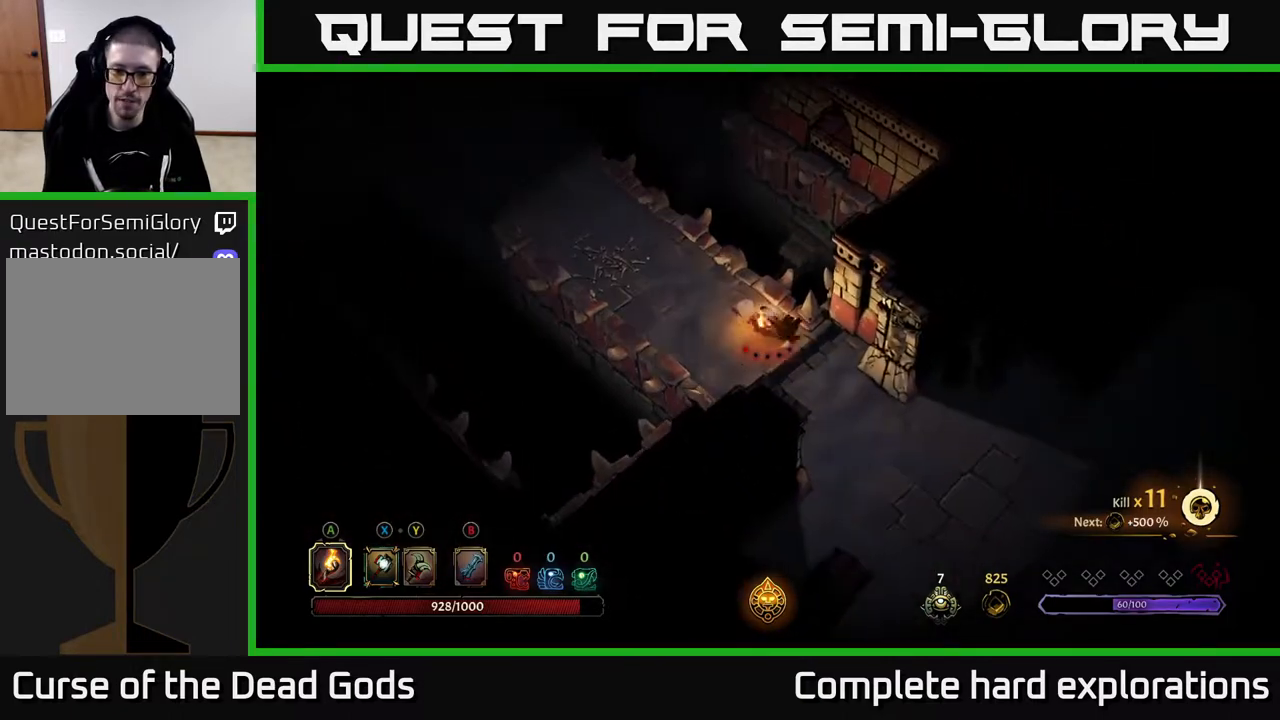
{"buttons": [], "left_stick": "down-right", "right_stick": "center", "events": [[50, "left_stick", "down-right"]]}
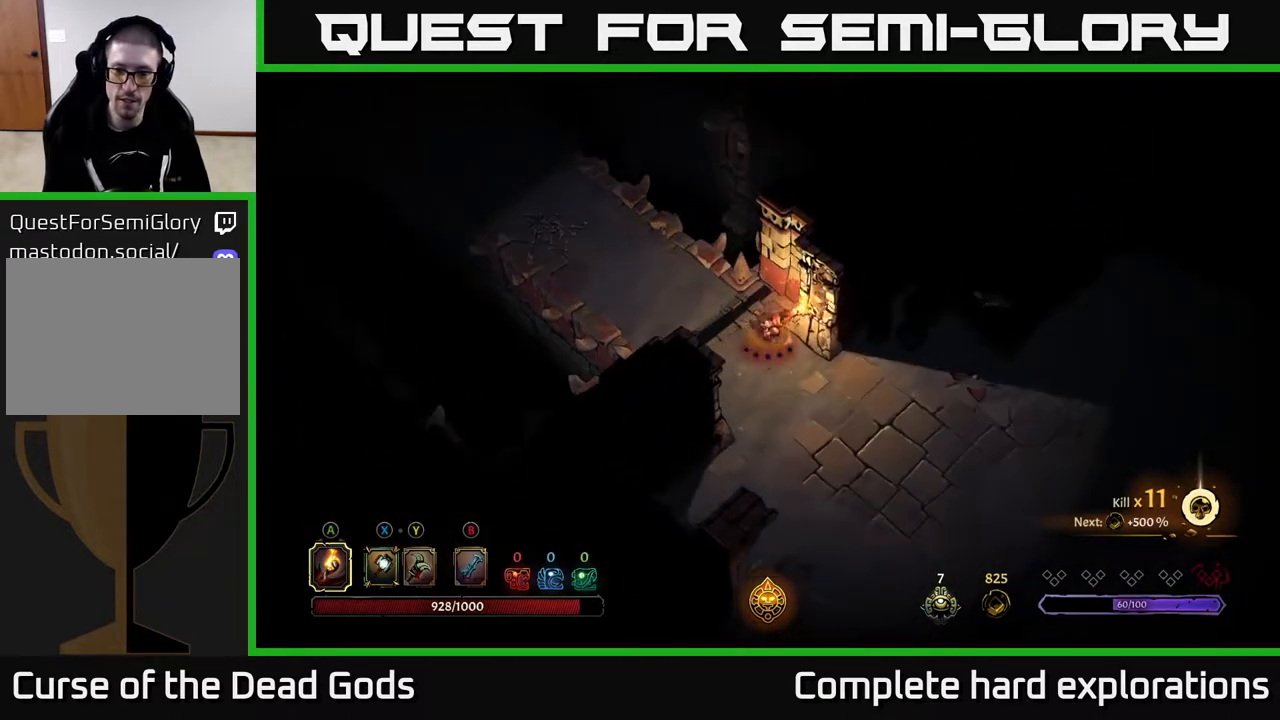
{"buttons": [], "left_stick": "down-right", "right_stick": "center", "events": []}
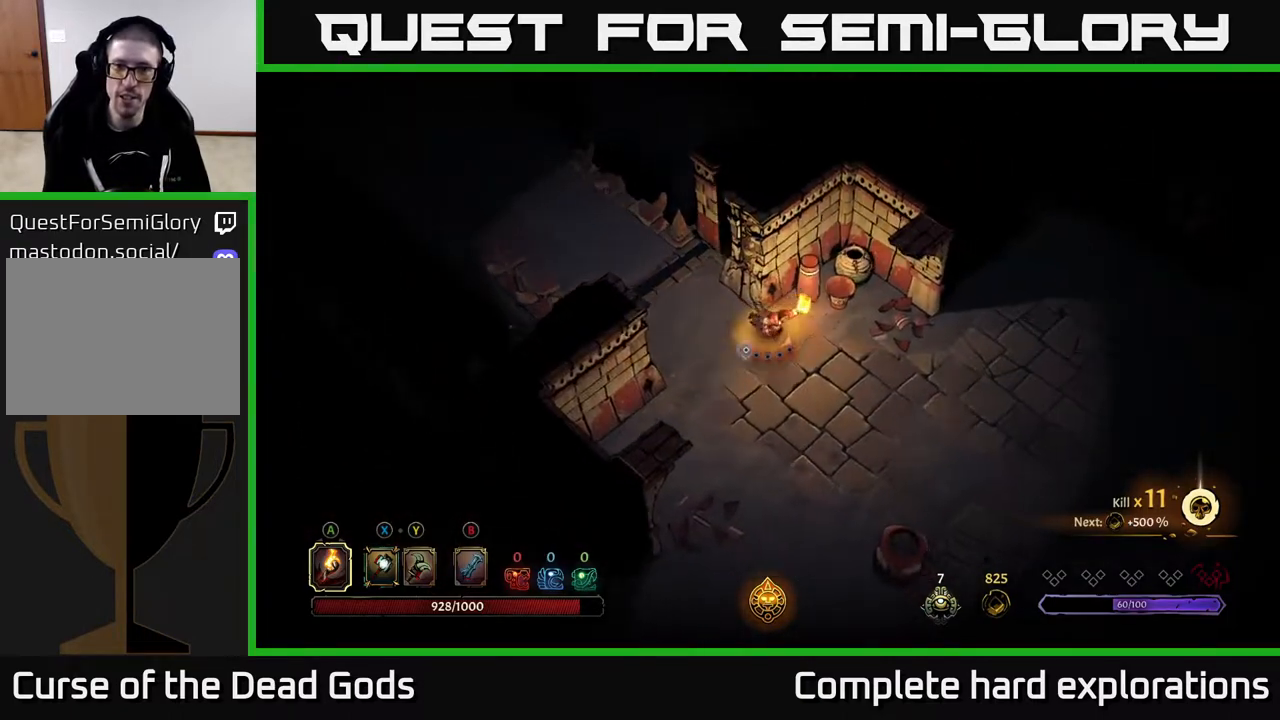
{"buttons": [], "left_stick": "right", "right_stick": "center", "events": [[183, "left_stick", "right"]]}
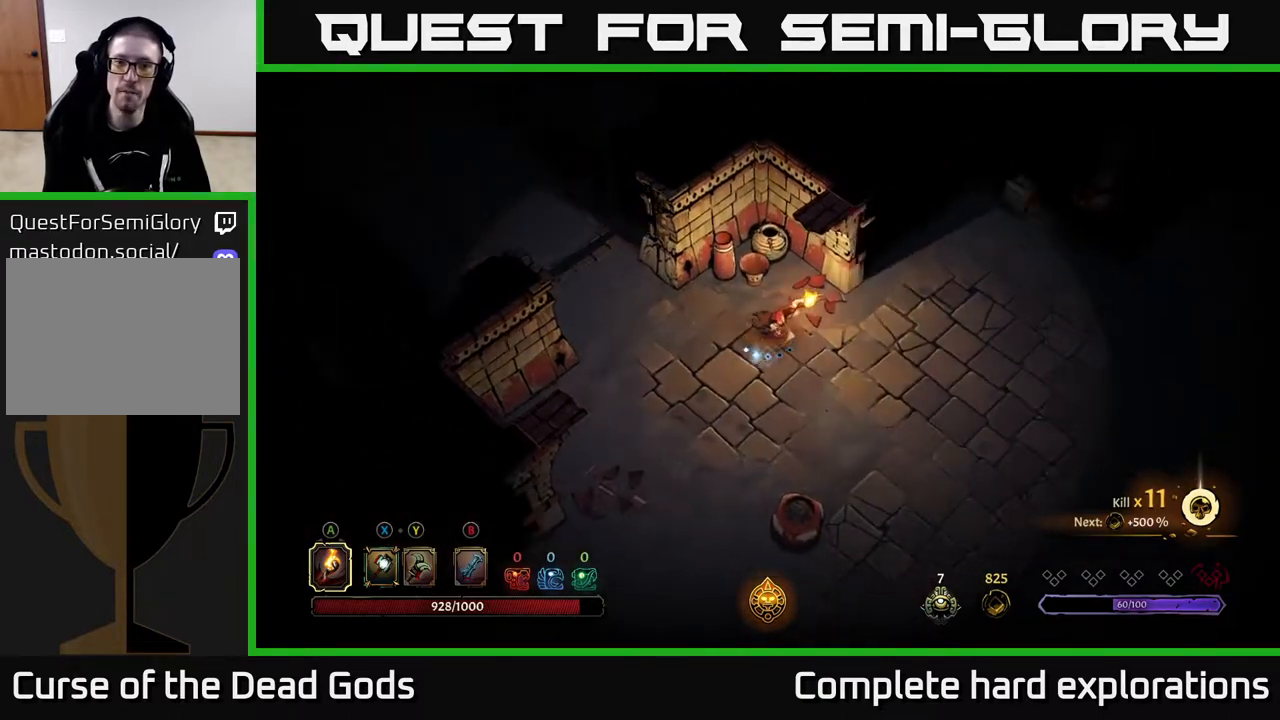
{"buttons": ["R2"], "left_stick": "right", "right_stick": "center", "events": [[483, "R2", "down"]]}
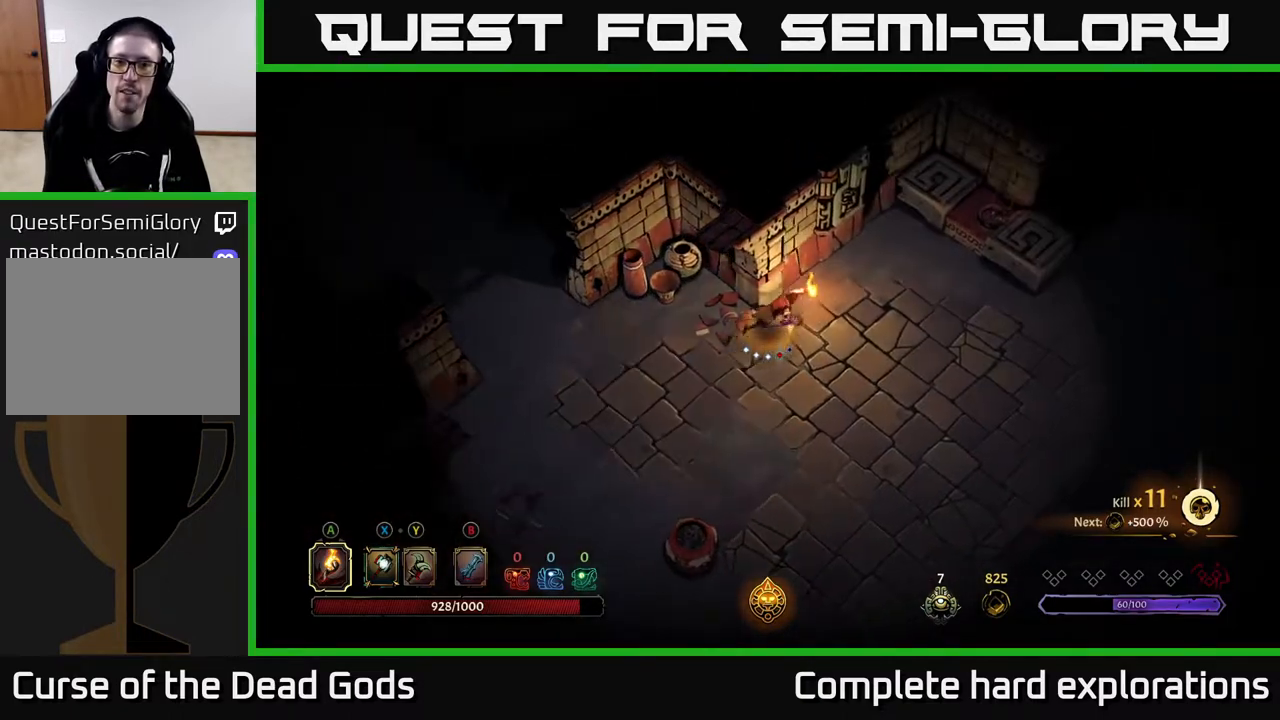
{"buttons": [], "left_stick": "right", "right_stick": "center", "events": [[183, "R2", "up"], [217, "left_stick", "center"], [383, "left_stick", "right"]]}
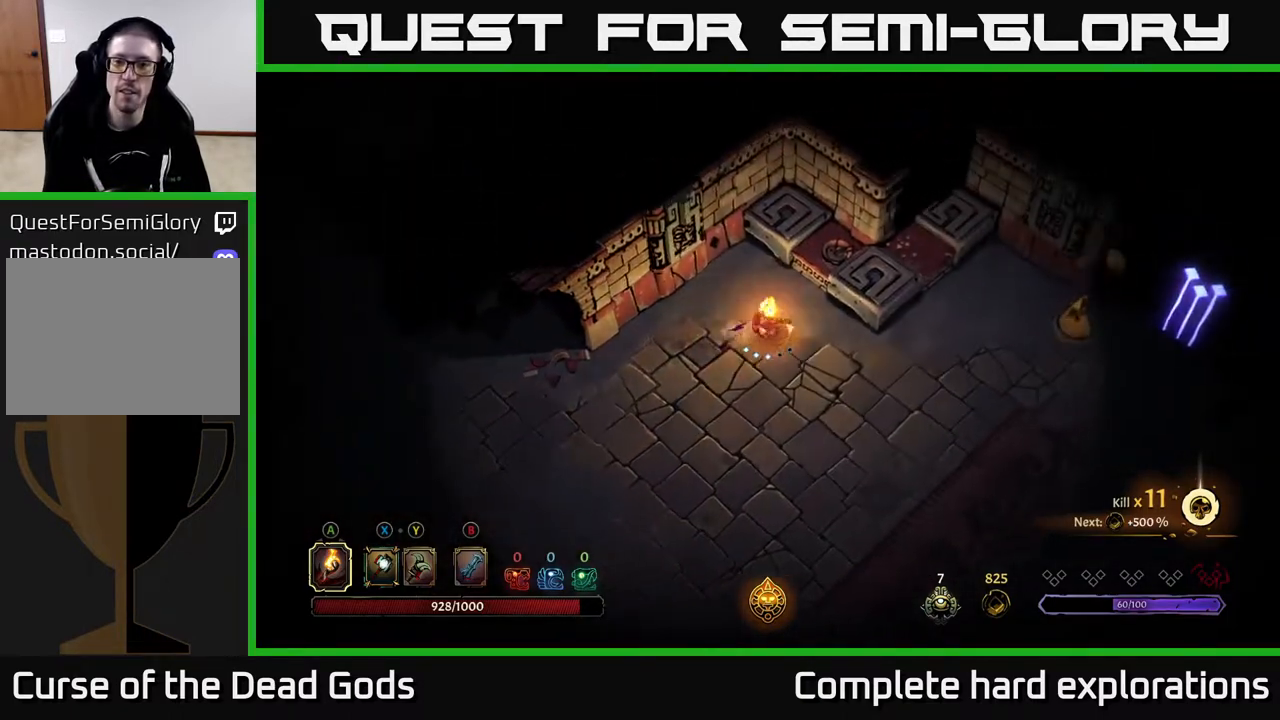
{"buttons": [], "left_stick": "right", "right_stick": "center", "events": [[50, "R2", "down"], [317, "R2", "up"]]}
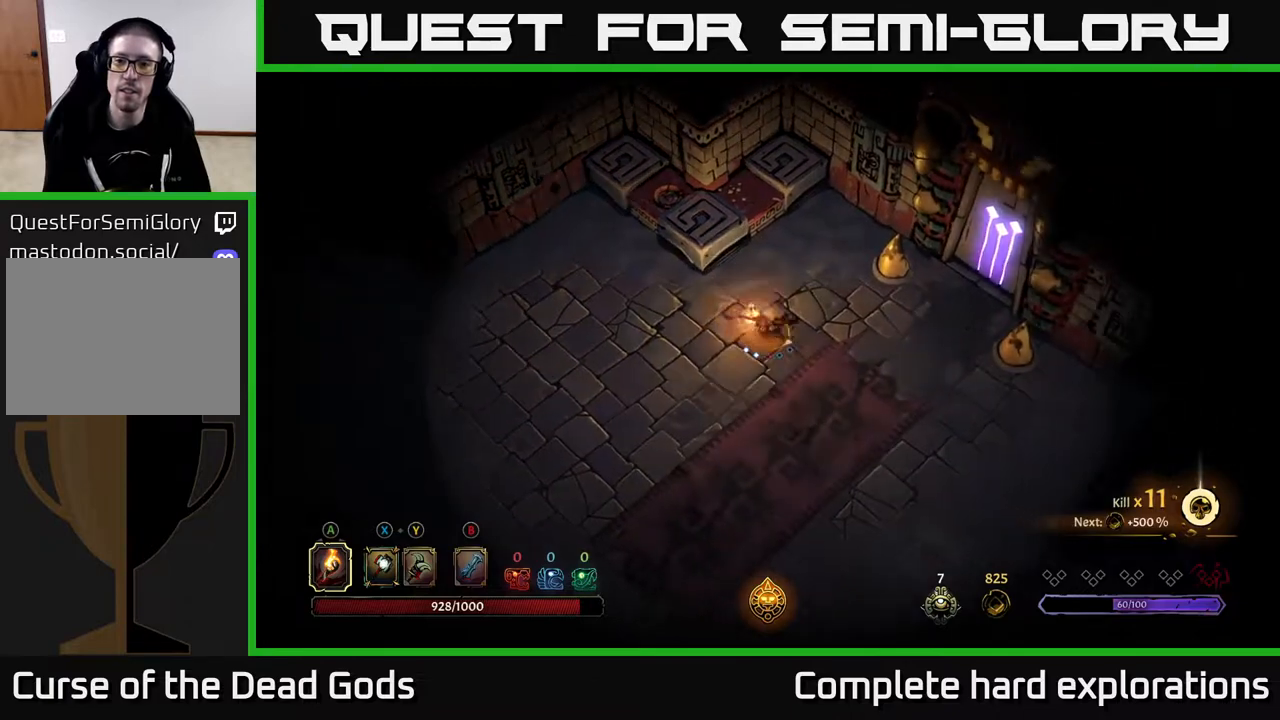
{"buttons": ["R2"], "left_stick": "down-right", "right_stick": "center", "events": [[83, "left_stick", "down-right"], [350, "R2", "down"]]}
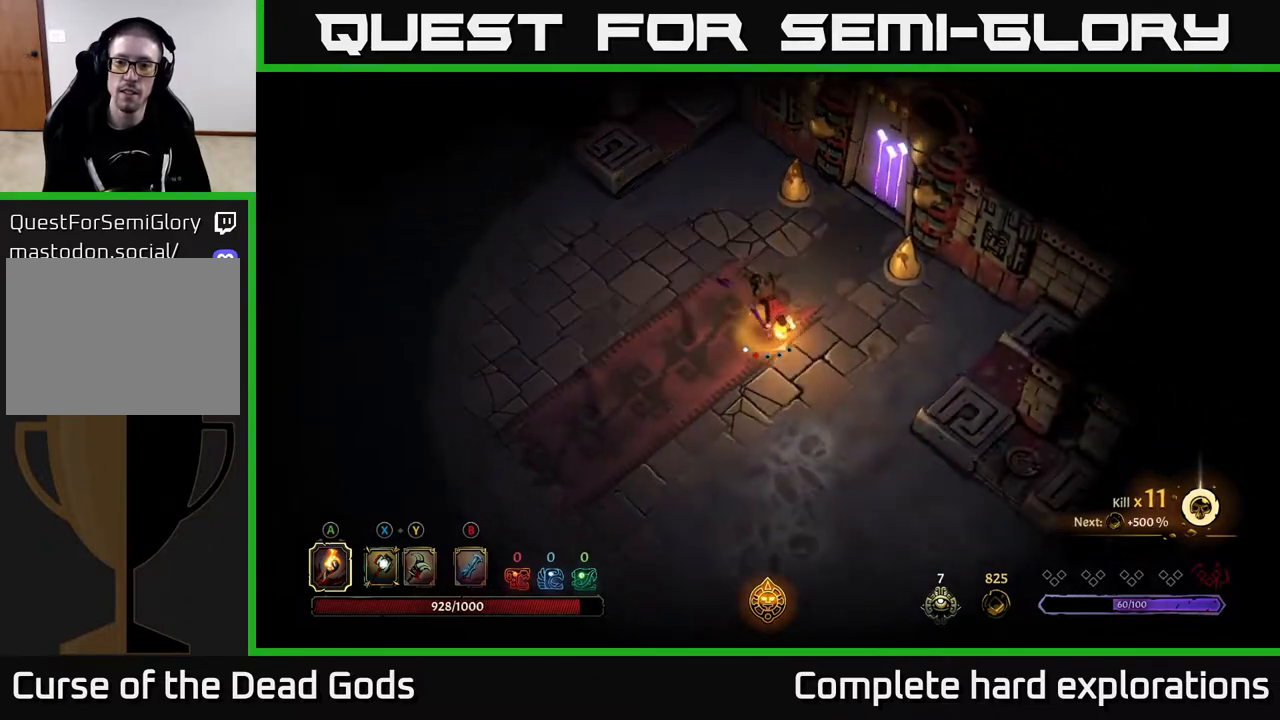
{"buttons": ["R2"], "left_stick": "down", "right_stick": "center", "events": [[83, "R2", "up"], [200, "left_stick", "down"], [417, "R2", "down"]]}
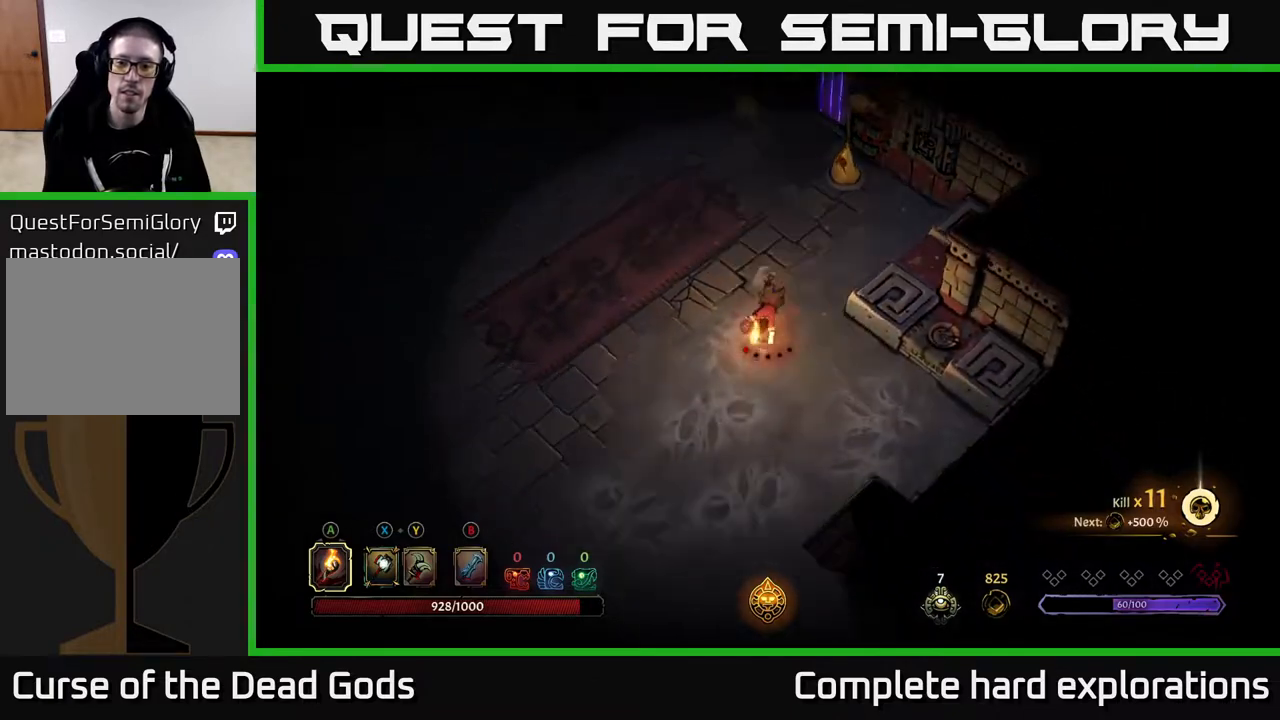
{"buttons": [], "left_stick": "down-left", "right_stick": "center", "events": [[83, "left_stick", "down-left"], [217, "R2", "up"]]}
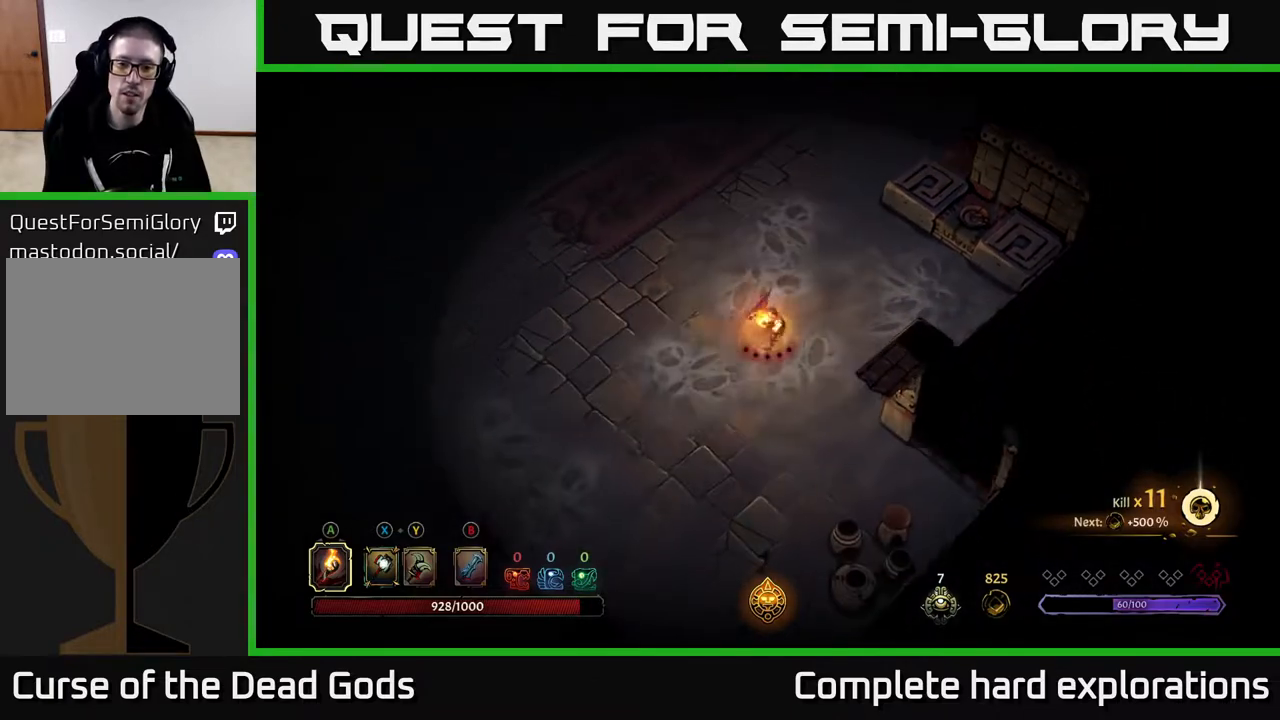
{"buttons": [], "left_stick": "down-left", "right_stick": "center", "events": [[100, "R2", "down"], [300, "R2", "up"]]}
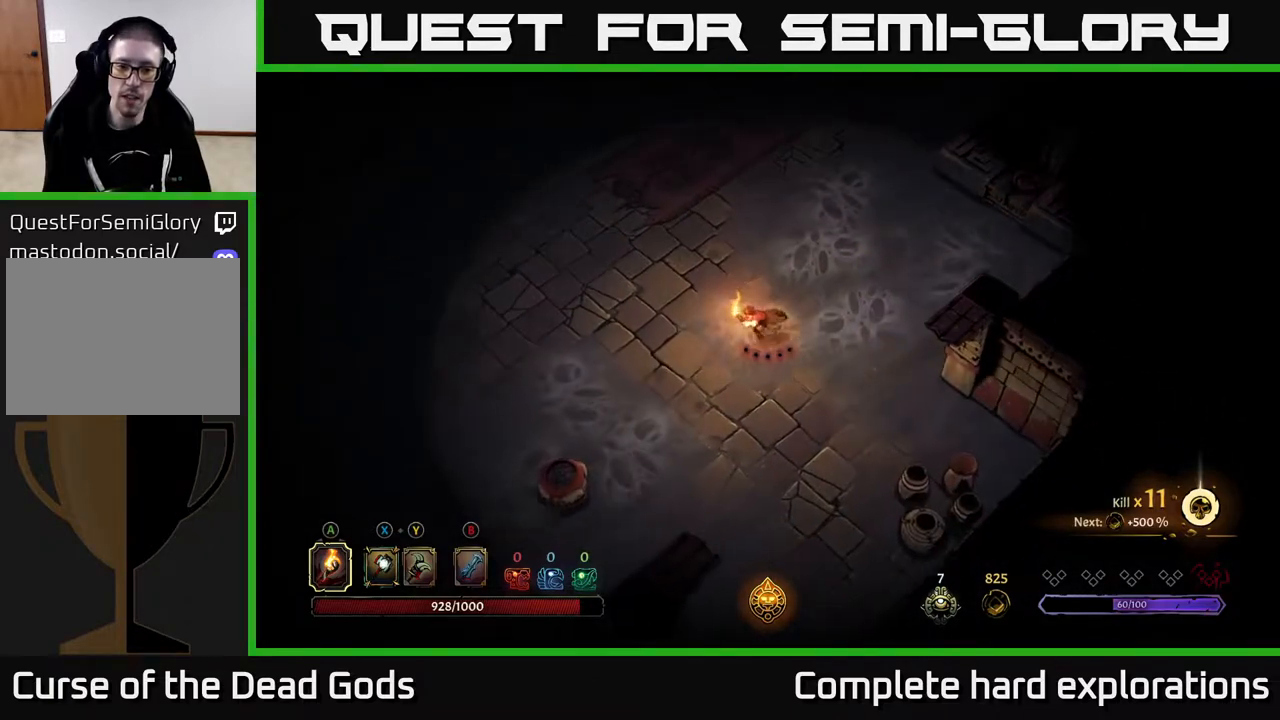
{"buttons": [], "left_stick": "down-left", "right_stick": "center", "events": []}
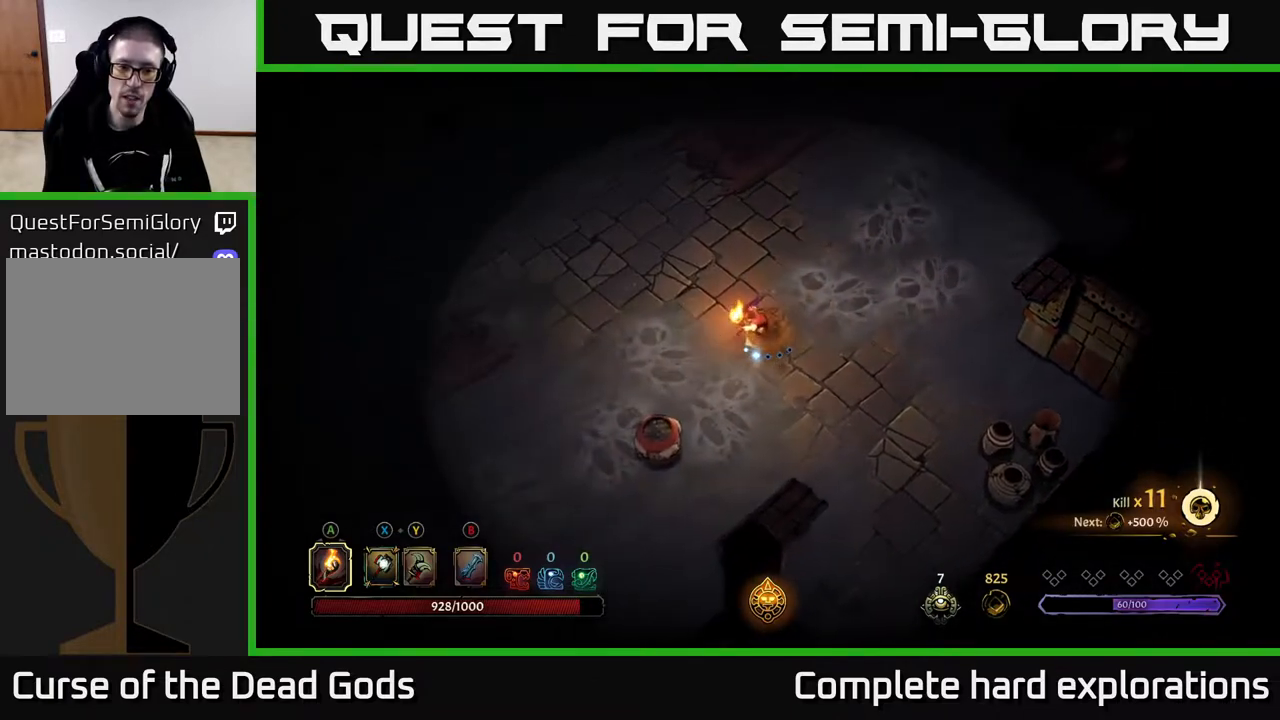
{"buttons": [], "left_stick": "left", "right_stick": "center", "events": [[400, "left_stick", "left"]]}
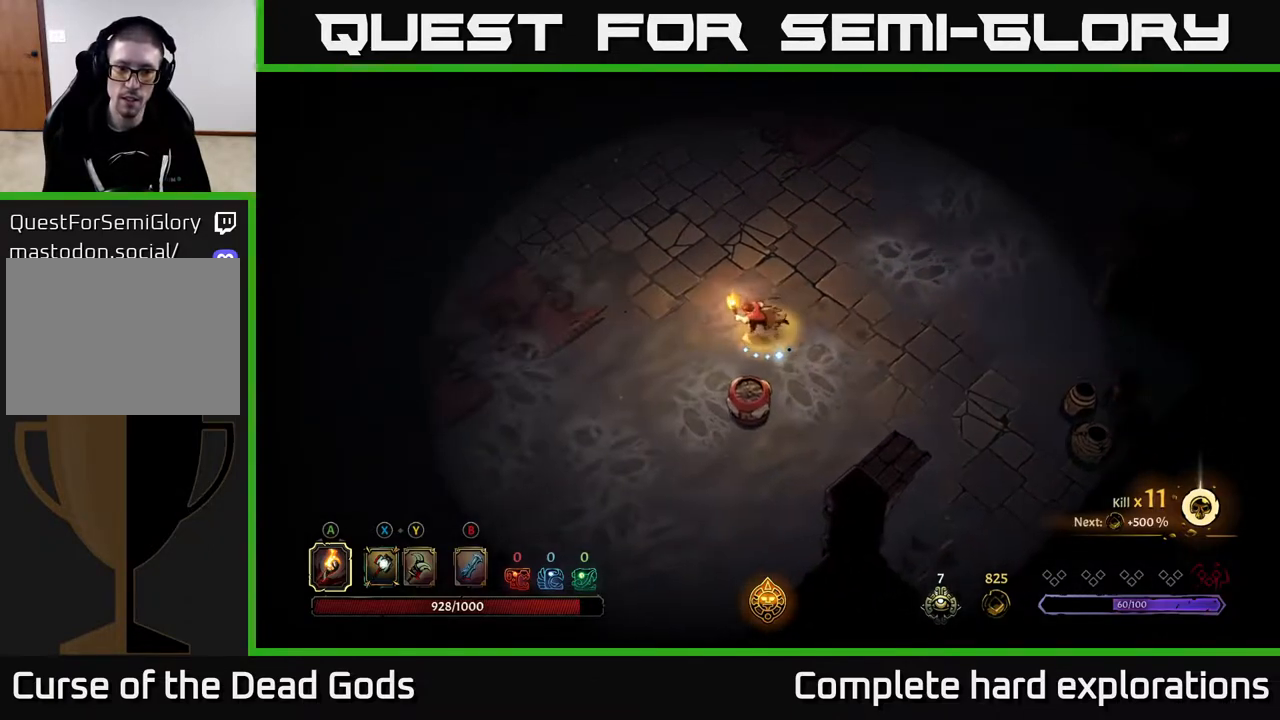
{"buttons": [], "left_stick": "left", "right_stick": "center", "events": []}
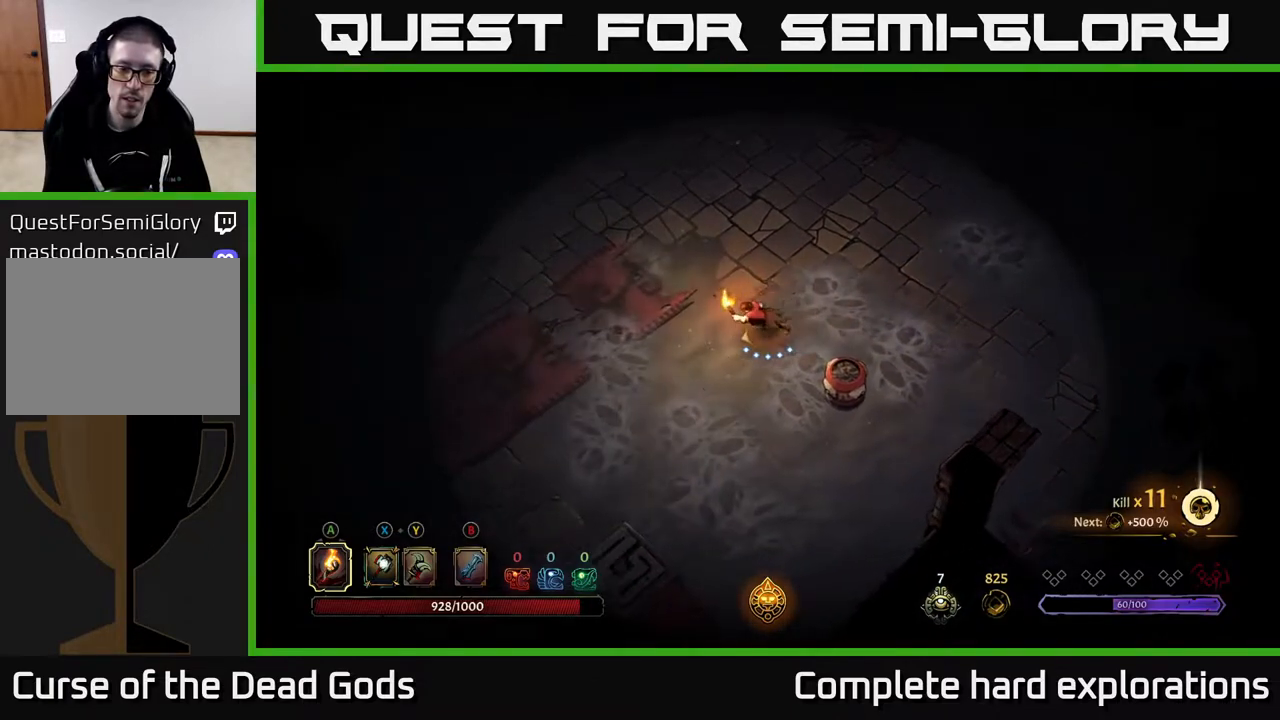
{"buttons": [], "left_stick": "left", "right_stick": "center", "events": [[33, "R2", "down"], [317, "R2", "up"]]}
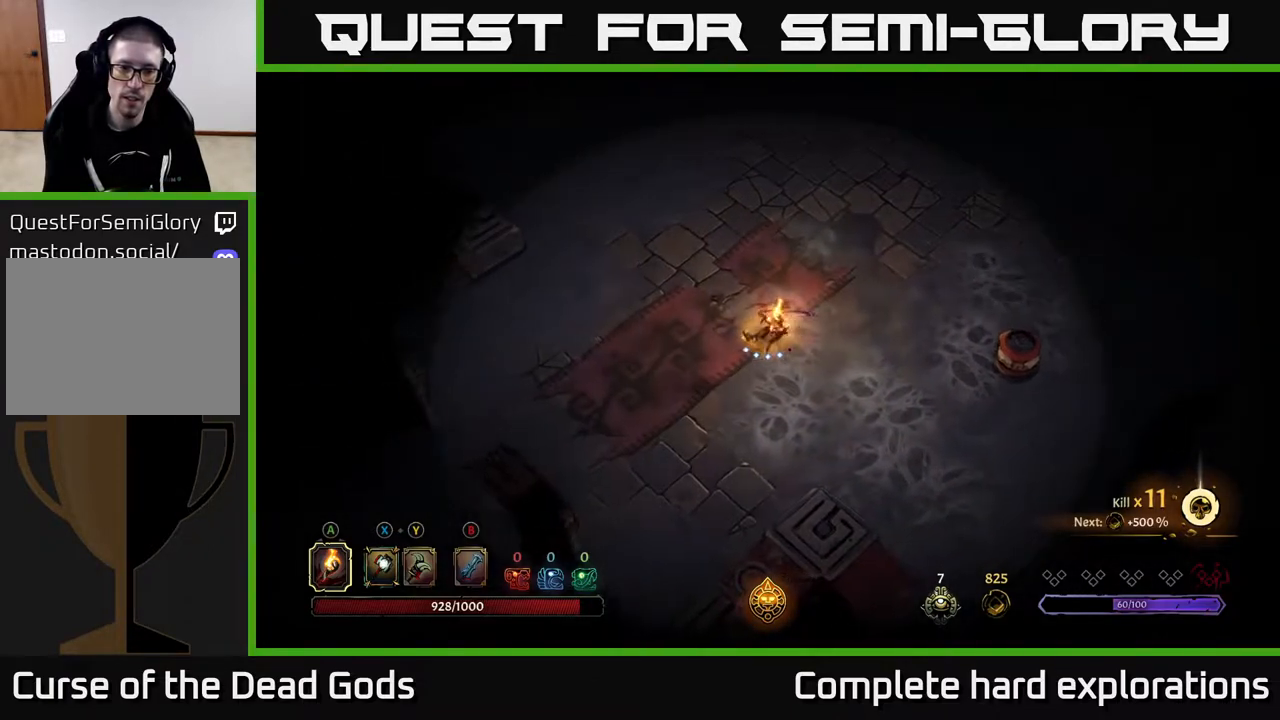
{"buttons": [], "left_stick": "down-left", "right_stick": "center", "events": [[83, "left_stick", "down-left"]]}
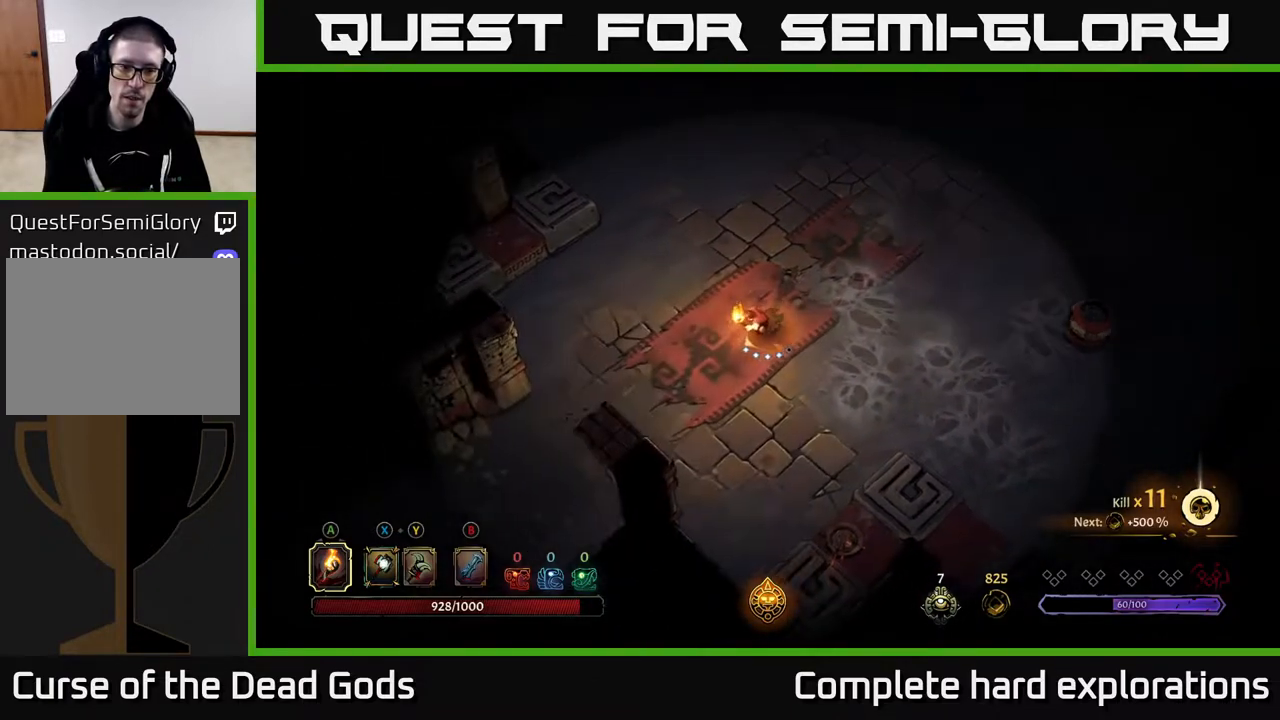
{"buttons": [], "left_stick": "down-left", "right_stick": "center", "events": []}
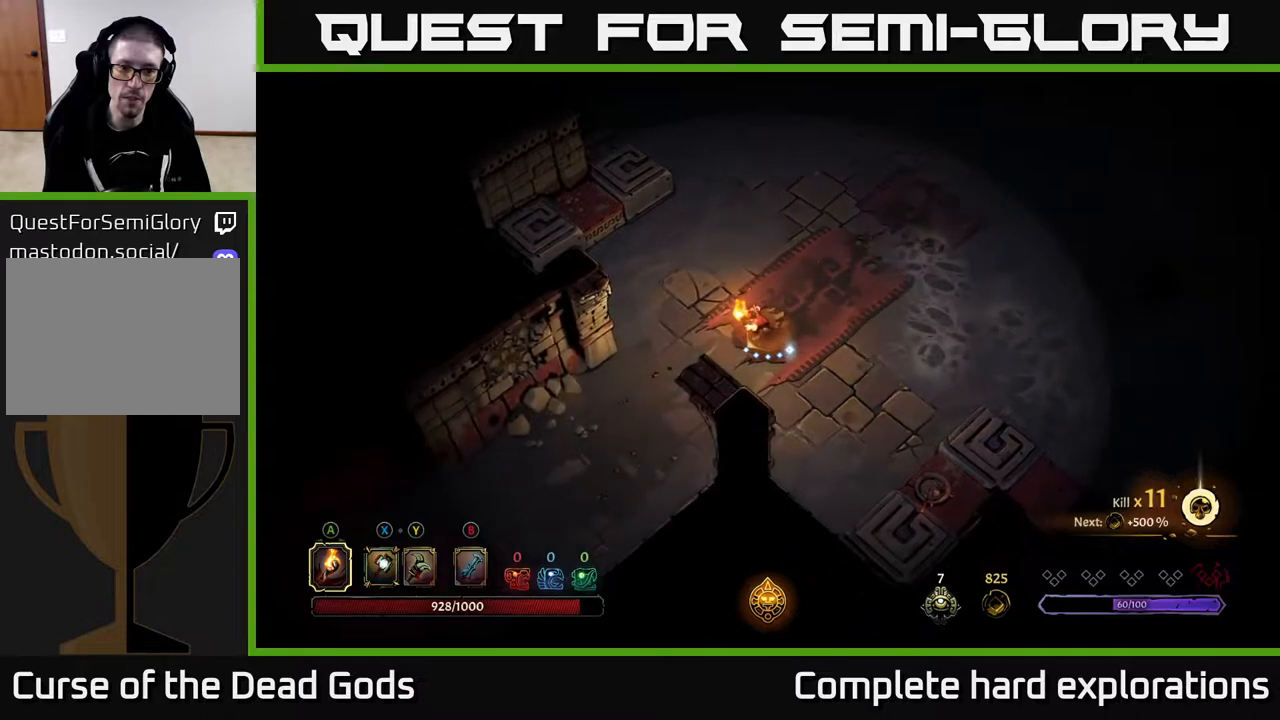
{"buttons": [], "left_stick": "down-left", "right_stick": "center", "events": [[217, "R2", "down"], [417, "R2", "up"]]}
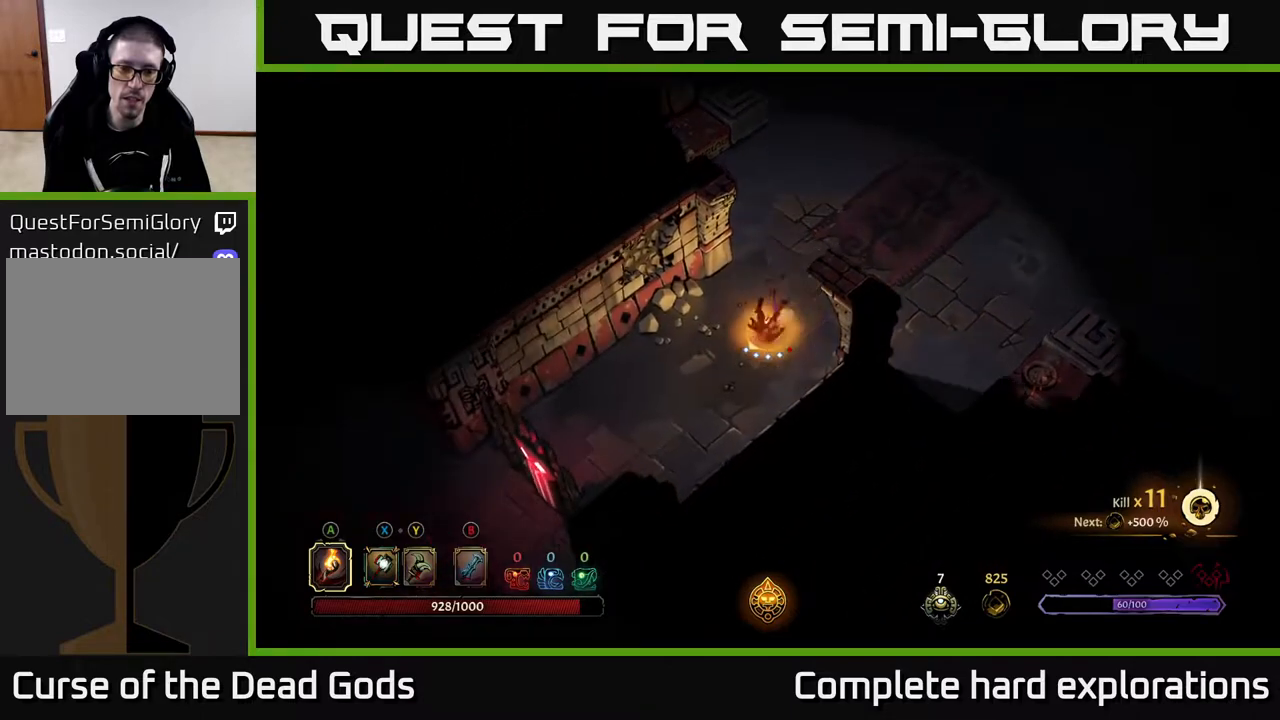
{"buttons": [], "left_stick": "down-left", "right_stick": "center", "events": []}
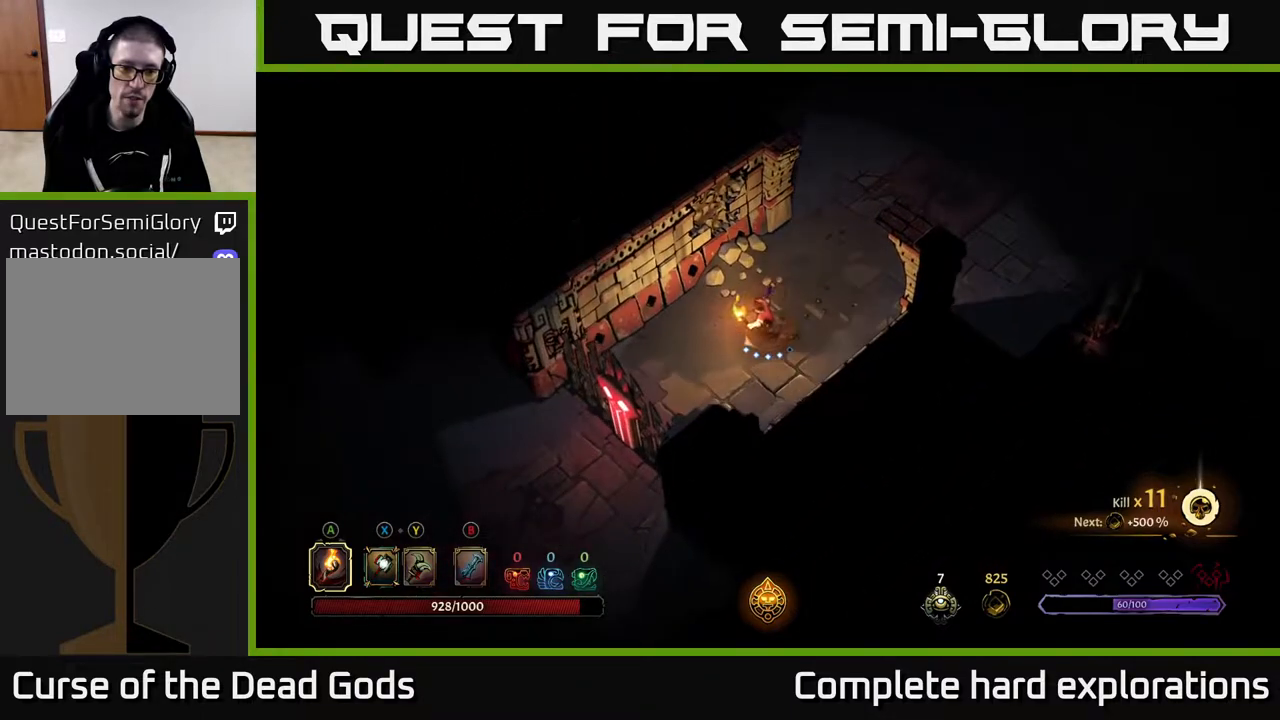
{"buttons": [], "left_stick": "up-right", "right_stick": "center", "events": [[33, "left_stick", "up-left"], [117, "left_stick", "up-right"], [250, "R2", "down"], [500, "R2", "up"]]}
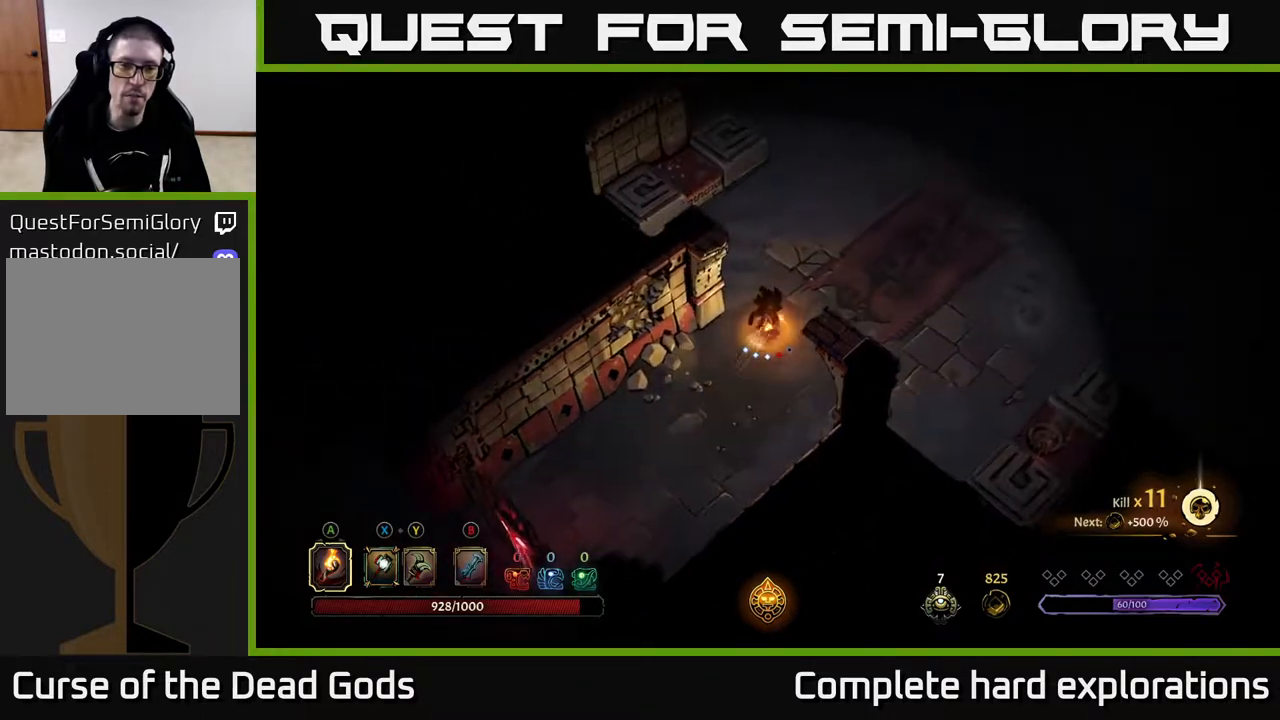
{"buttons": ["R2"], "left_stick": "up-right", "right_stick": "center", "events": [[317, "R2", "down"]]}
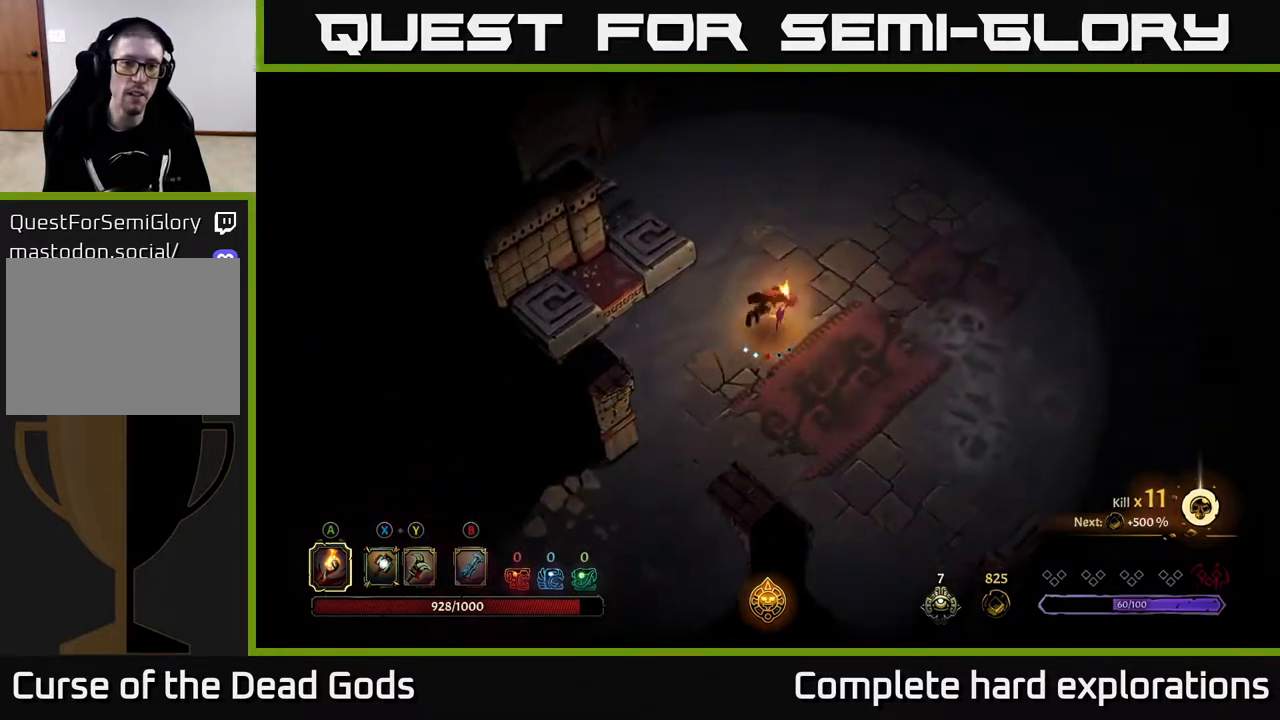
{"buttons": ["R2"], "left_stick": "up-right", "right_stick": "center", "events": [[67, "R2", "up"], [417, "R2", "down"]]}
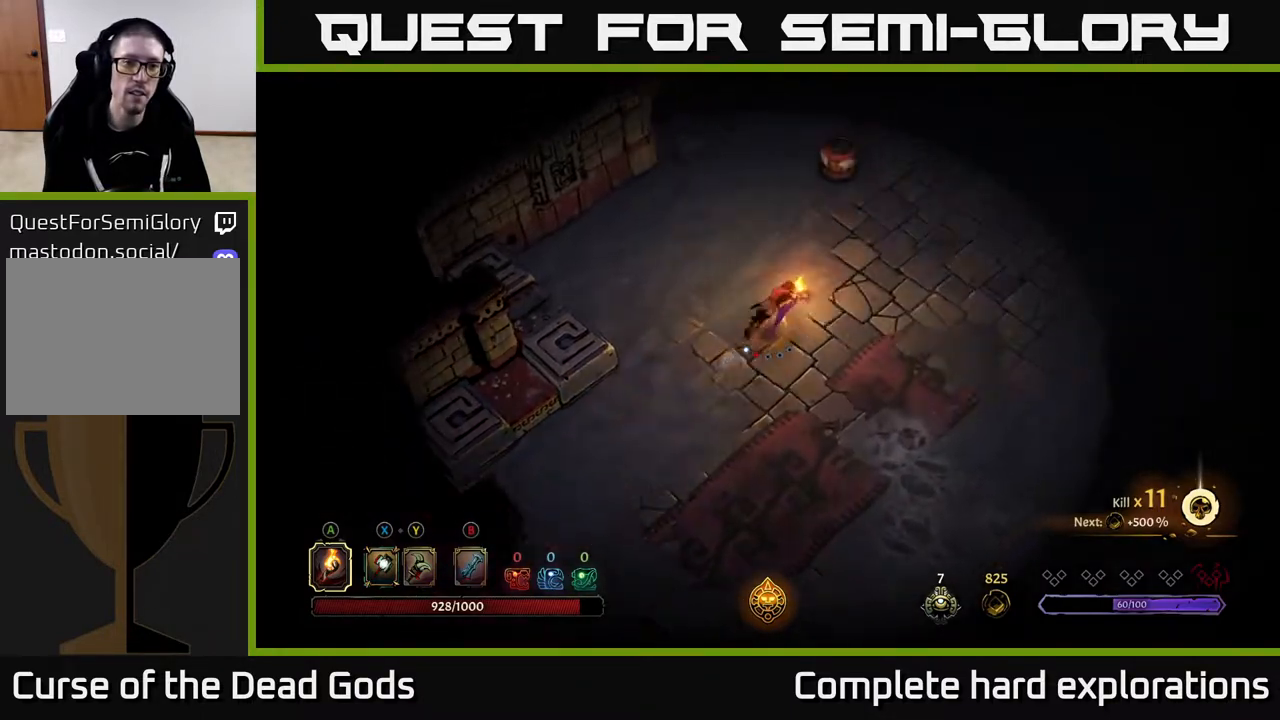
{"buttons": [], "left_stick": "up-right", "right_stick": "center", "events": [[183, "R2", "up"]]}